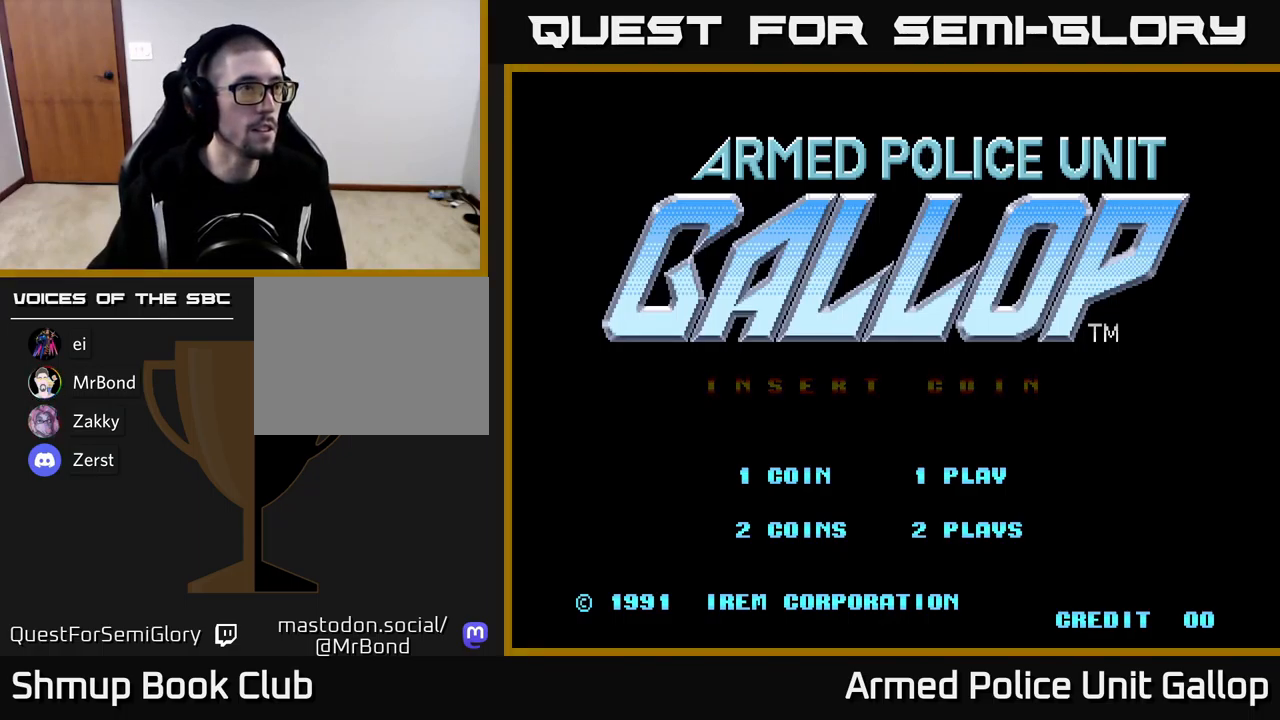
Gameplay with a controller (Xbox layout); each line is a JSON object with the inputs held at the frame after it. "events" lists button and stick changes between this image and that frame as [ms after this image, input, new state], when the widget could be followed in between. Not read: right_stick.
{"buttons": [], "left_stick": "center", "events": []}
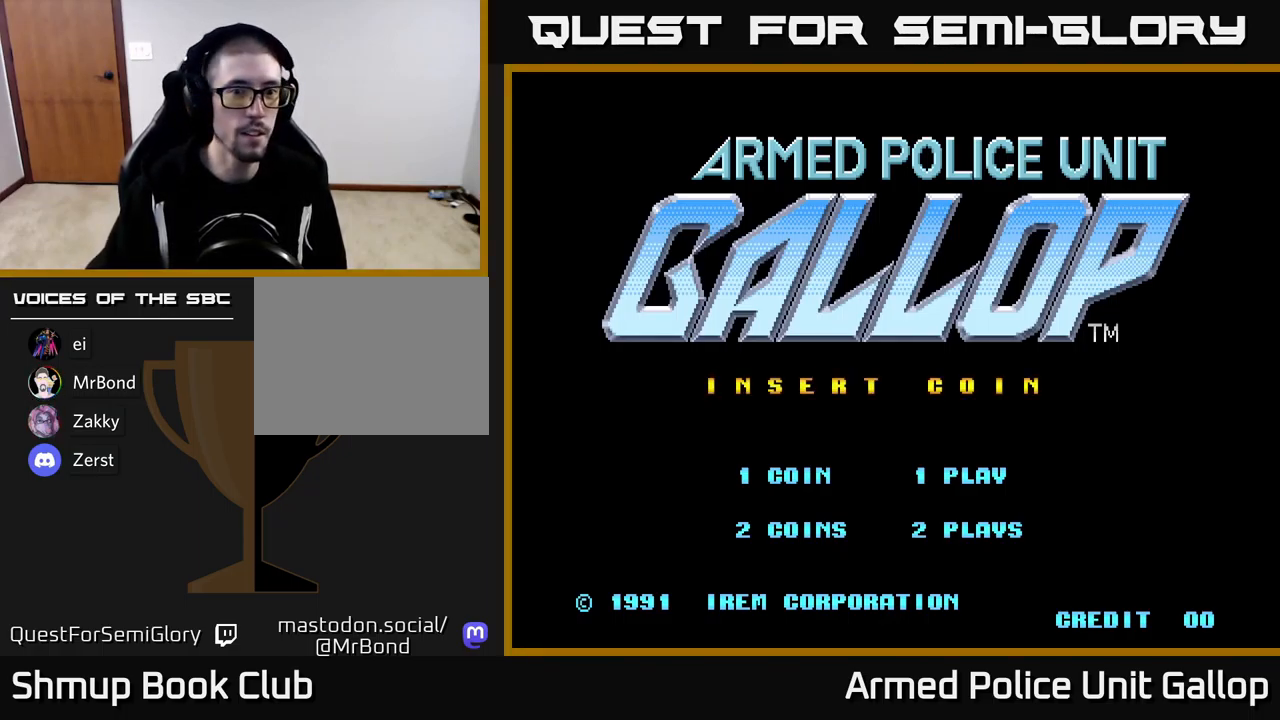
{"buttons": [], "left_stick": "center", "events": []}
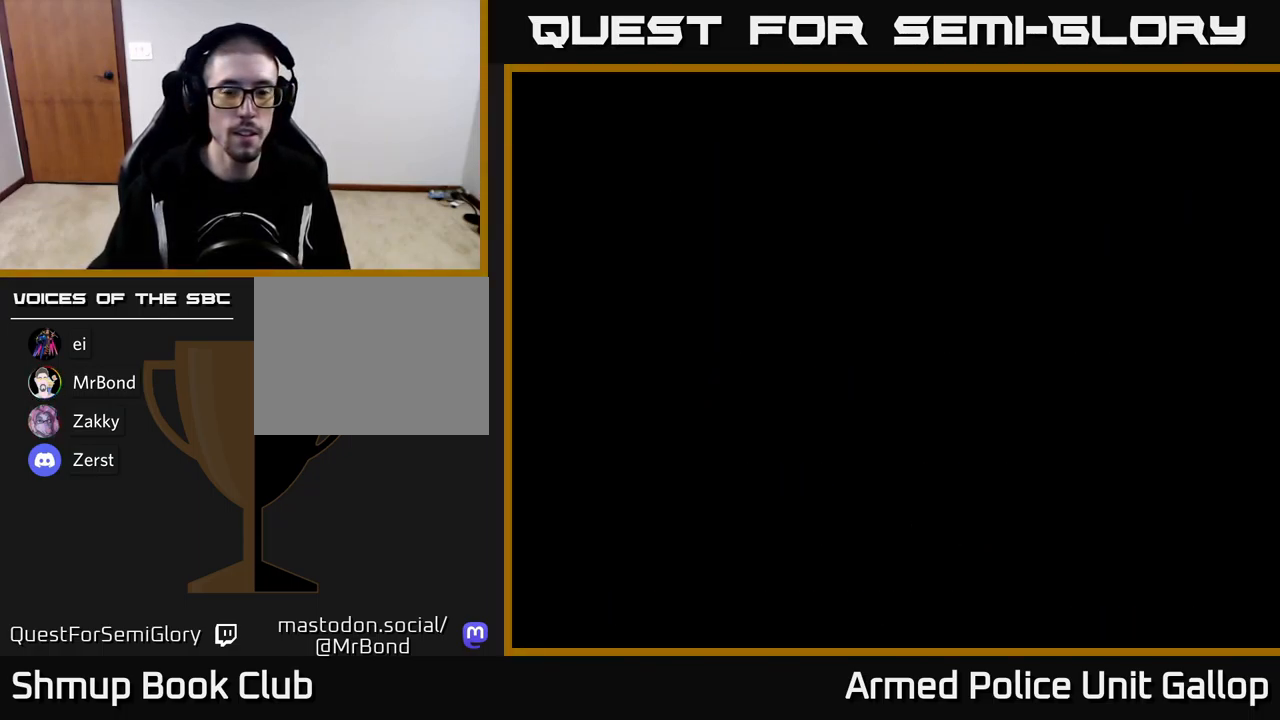
{"buttons": [], "left_stick": "center", "events": [[300, "SELECT", "down"], [467, "SELECT", "up"]]}
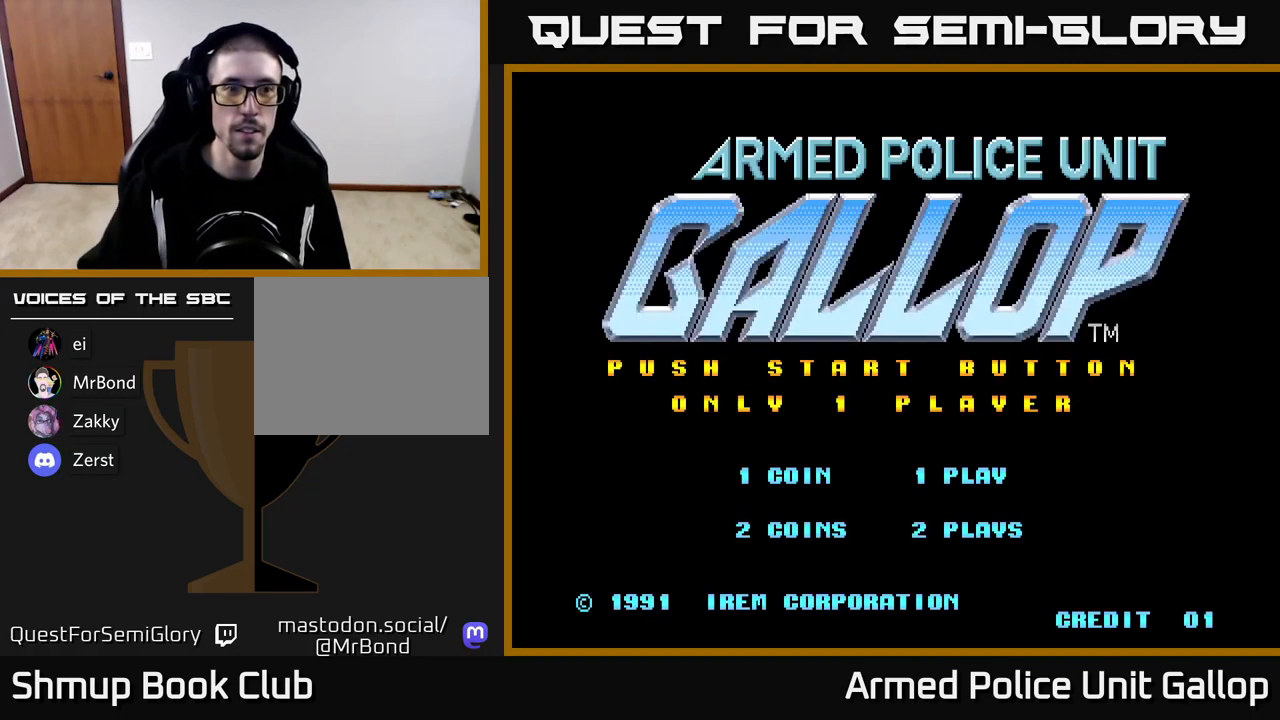
{"buttons": [], "left_stick": "center", "events": []}
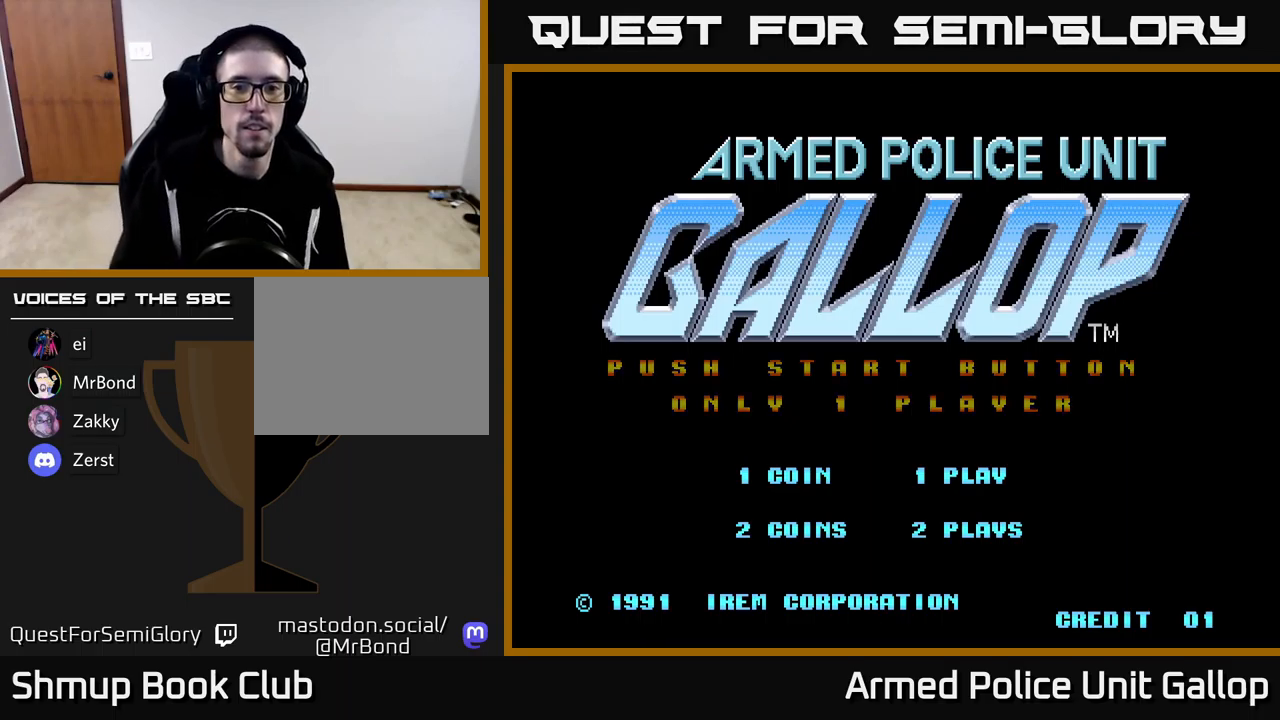
{"buttons": [], "left_stick": "center", "events": [[284, "START", "down"], [384, "START", "up"]]}
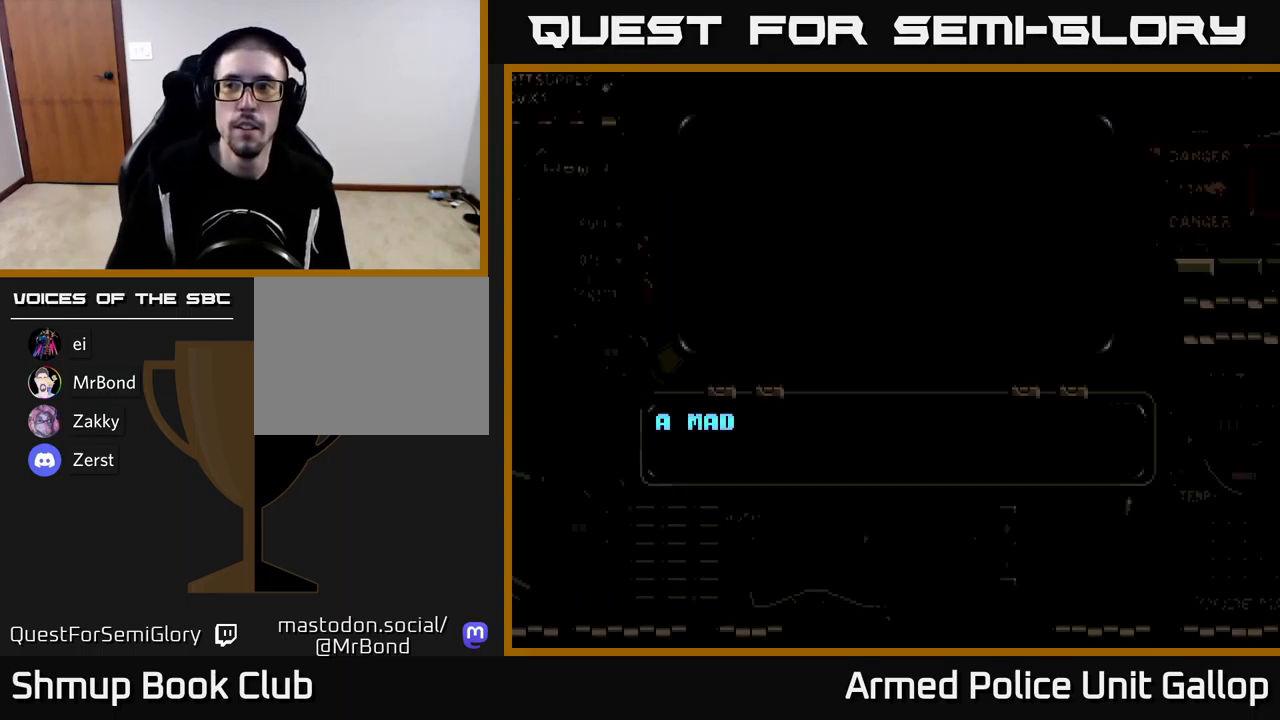
{"buttons": [], "left_stick": "center", "events": []}
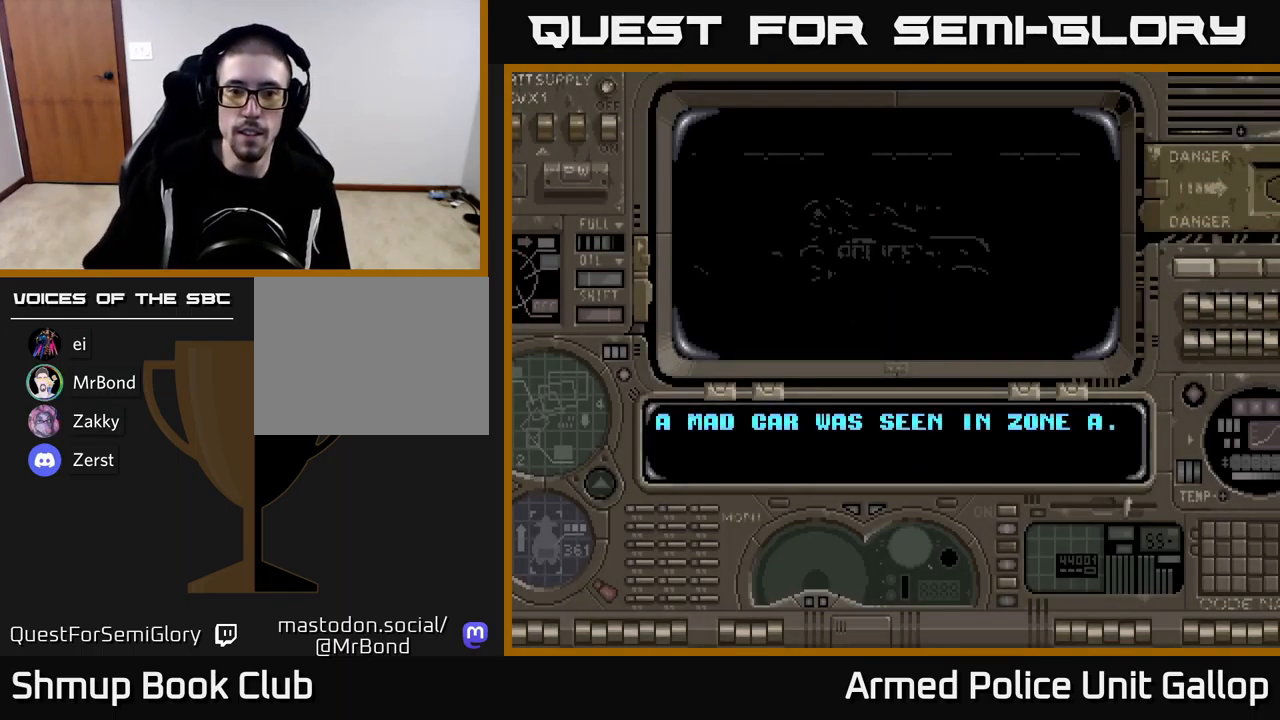
{"buttons": [], "left_stick": "center", "events": []}
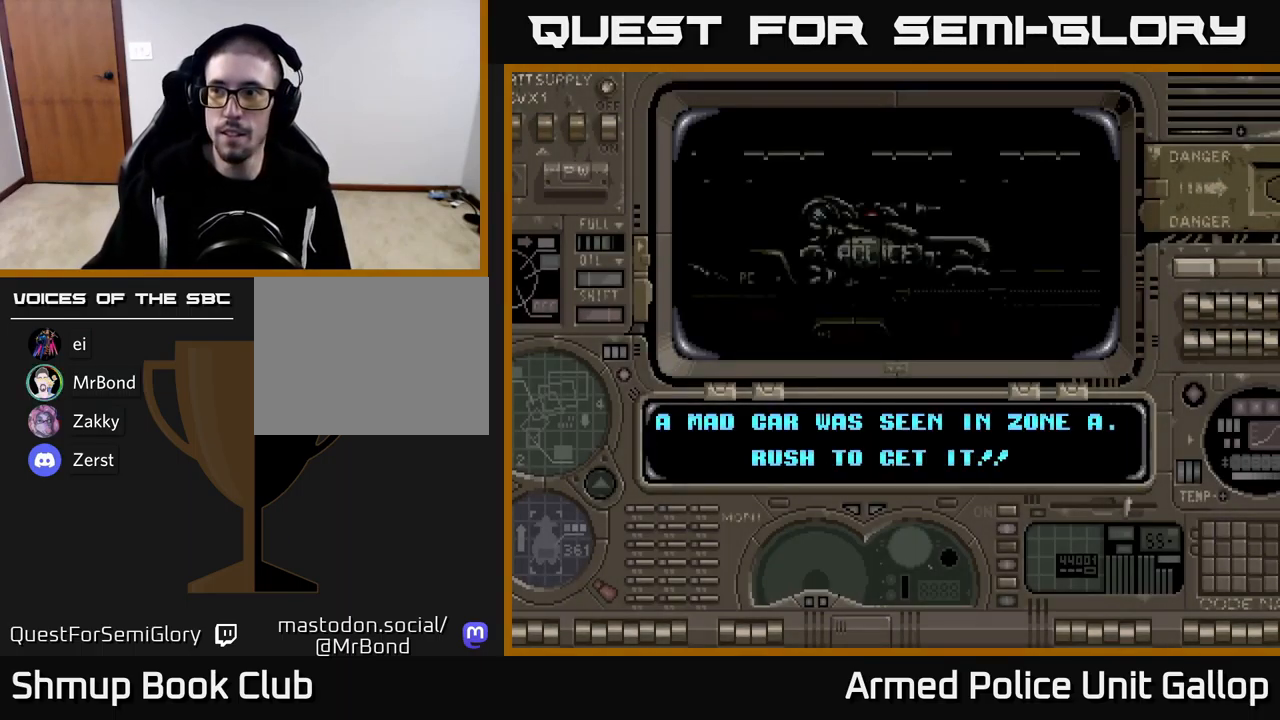
{"buttons": [], "left_stick": "center", "events": []}
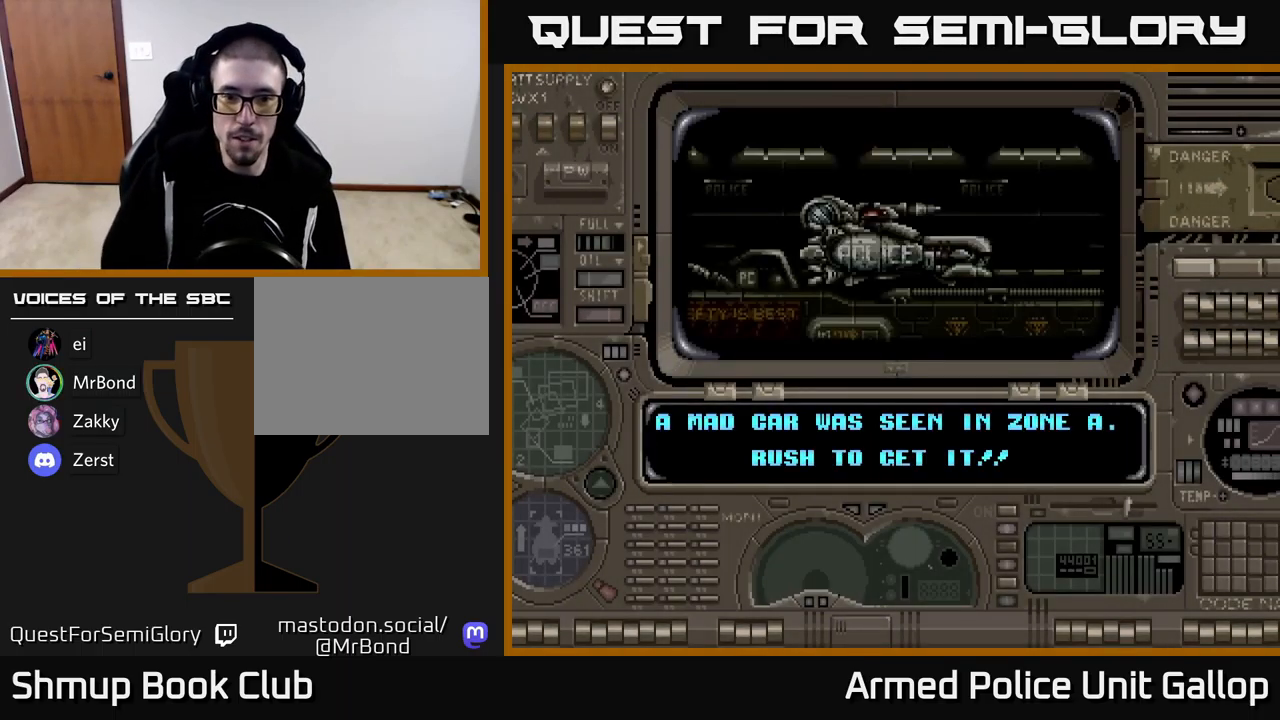
{"buttons": ["A"], "left_stick": "center", "events": [[84, "SELECT", "down"], [200, "SELECT", "up"], [434, "A", "down"]]}
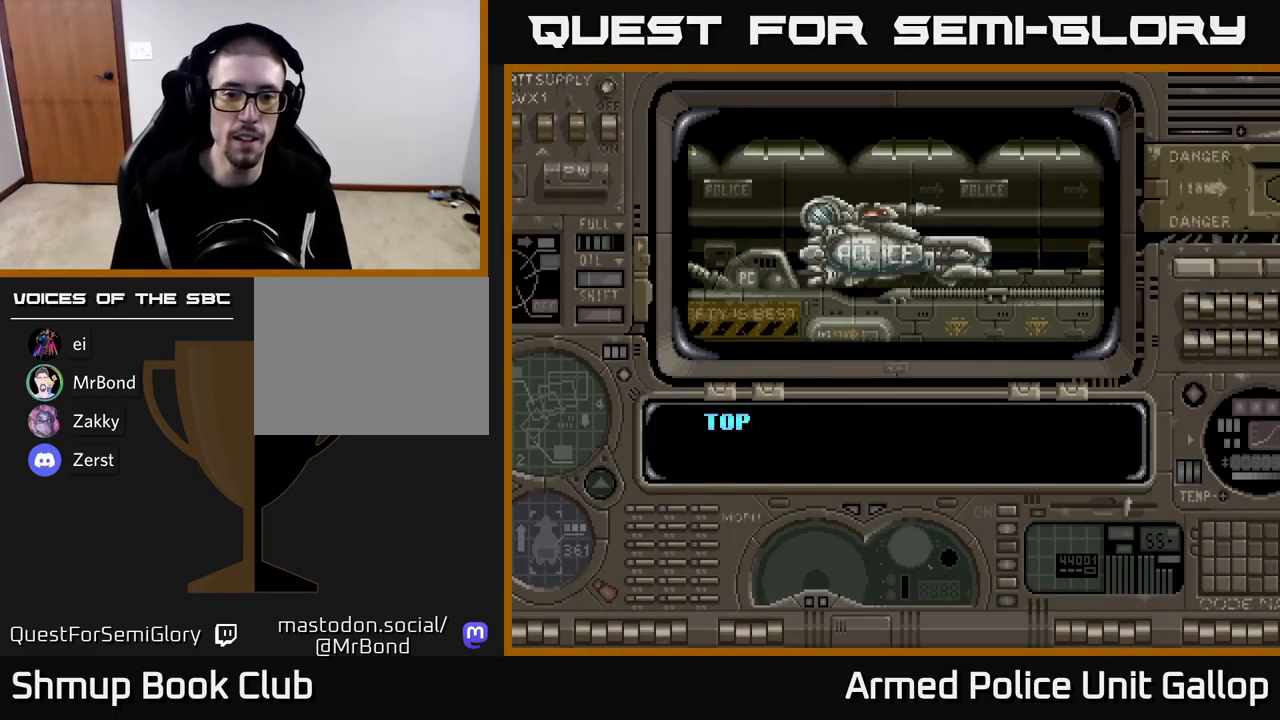
{"buttons": ["A"], "left_stick": "center", "events": [[400, "A", "up"], [500, "A", "down"]]}
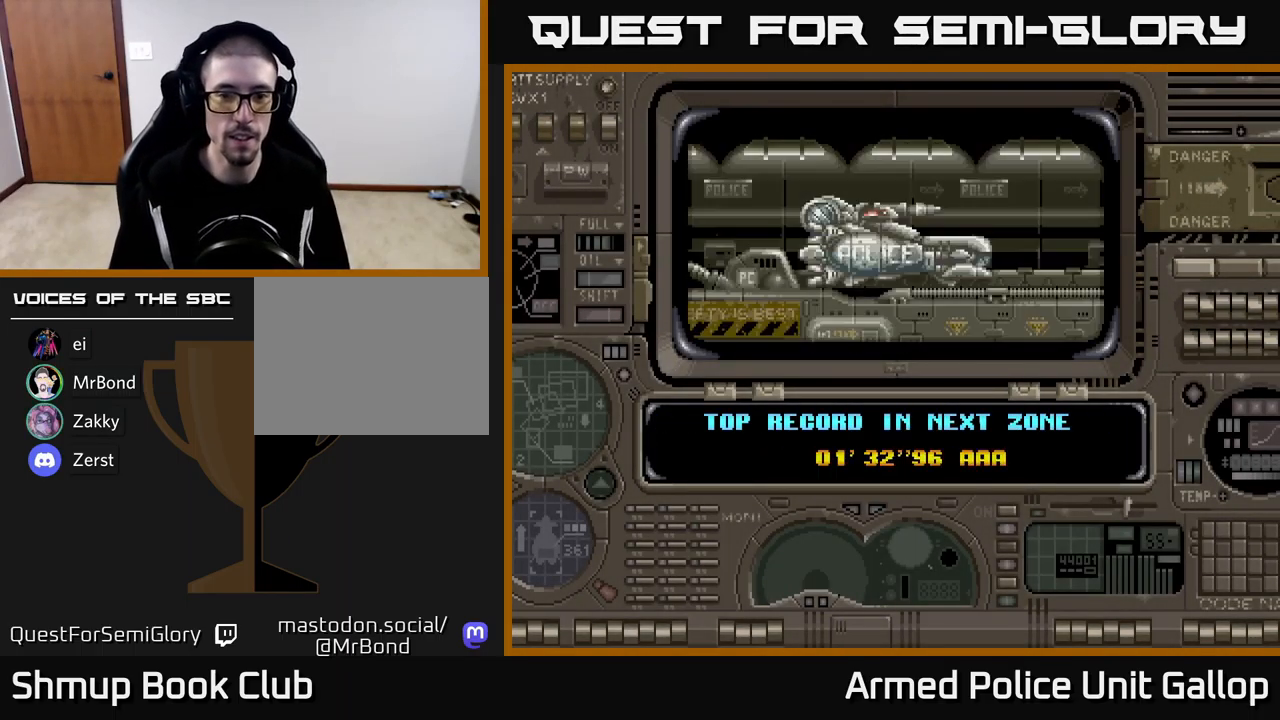
{"buttons": ["A"], "left_stick": "center", "events": []}
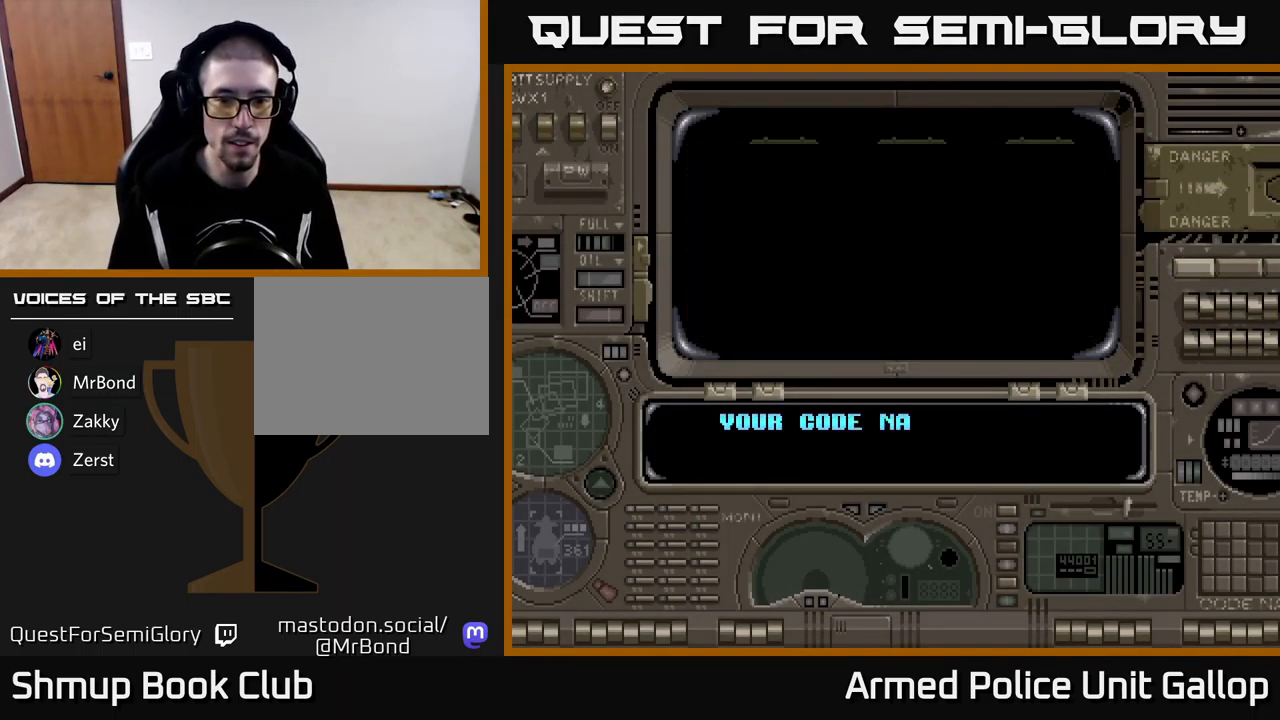
{"buttons": [], "left_stick": "center", "events": [[484, "A", "up"]]}
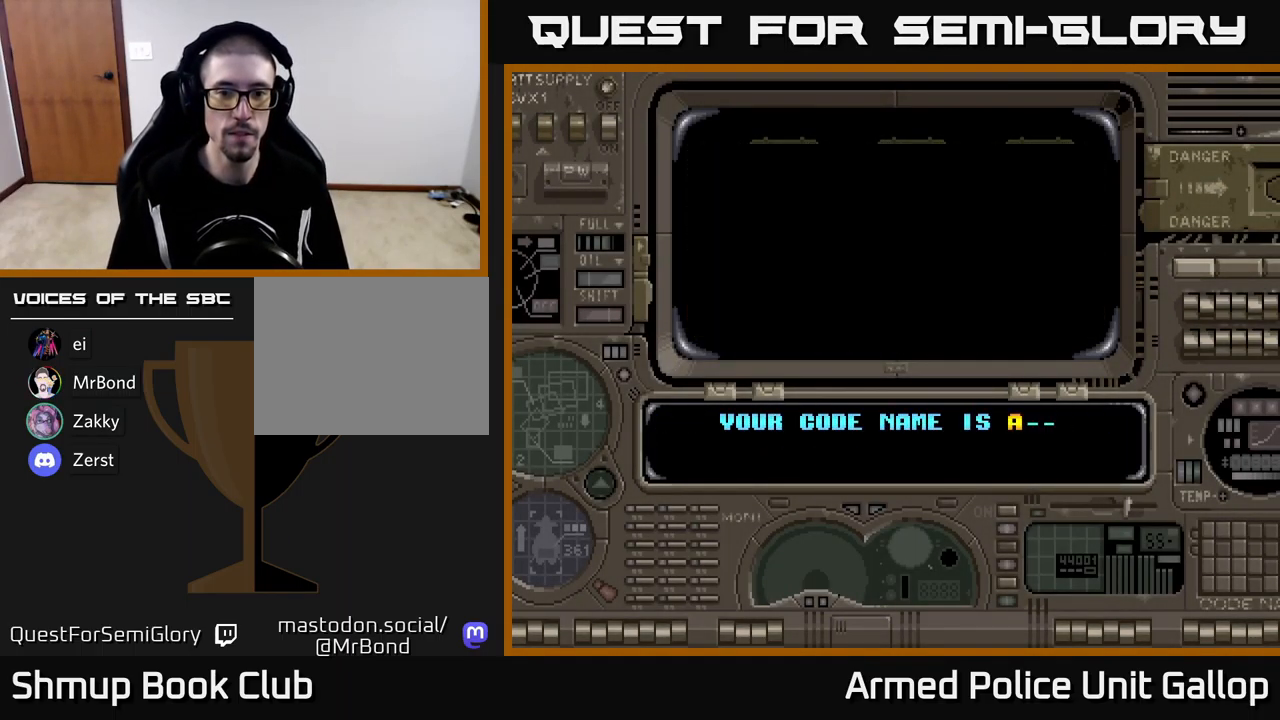
{"buttons": ["A"], "left_stick": "center", "events": [[50, "A", "down"]]}
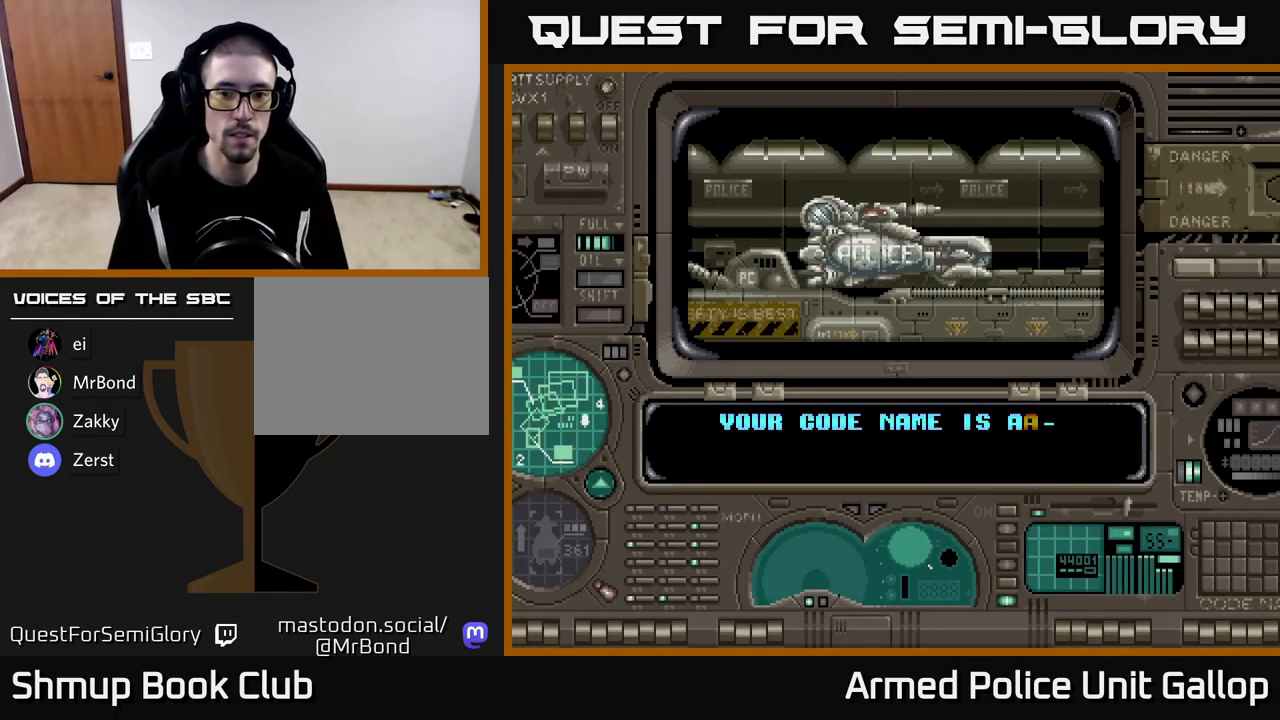
{"buttons": ["A"], "left_stick": "center", "events": [[100, "A", "up"], [200, "A", "down"], [233, "A", "up"], [316, "A", "down"], [400, "A", "up"], [450, "A", "down"]]}
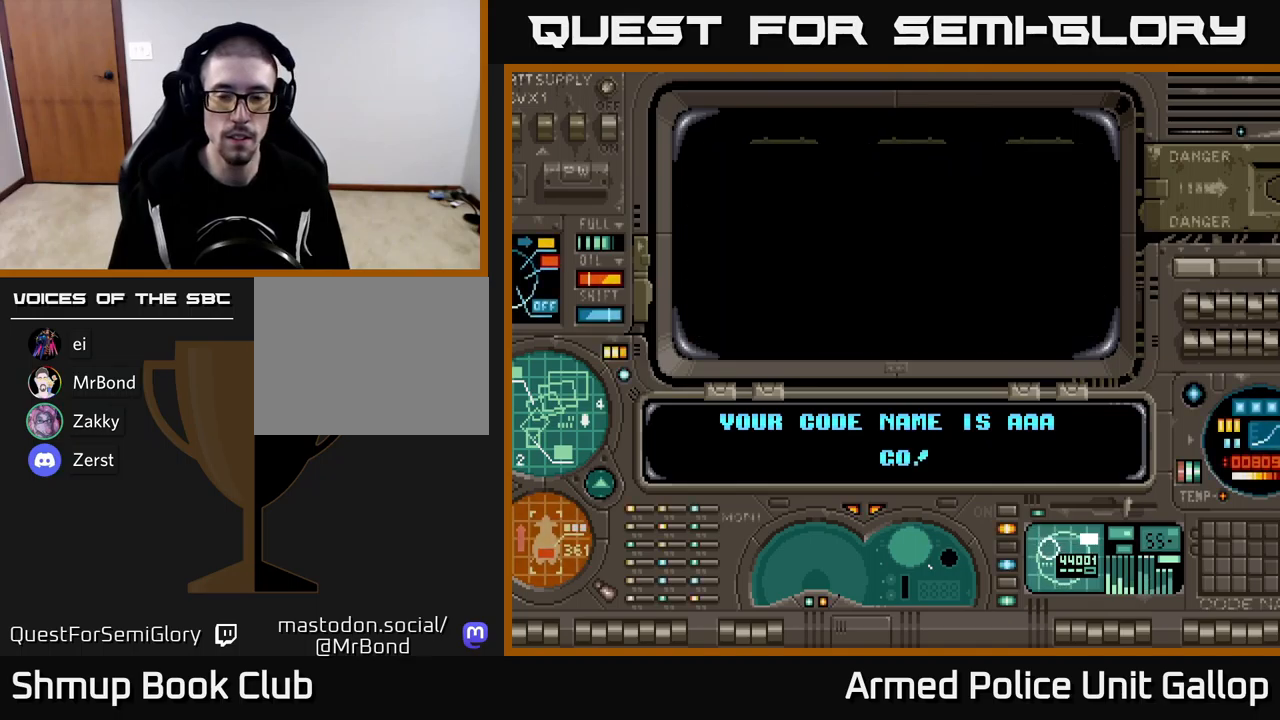
{"buttons": [], "left_stick": "center", "events": [[34, "A", "up"], [117, "A", "down"], [184, "A", "up"], [284, "A", "down"], [400, "A", "up"]]}